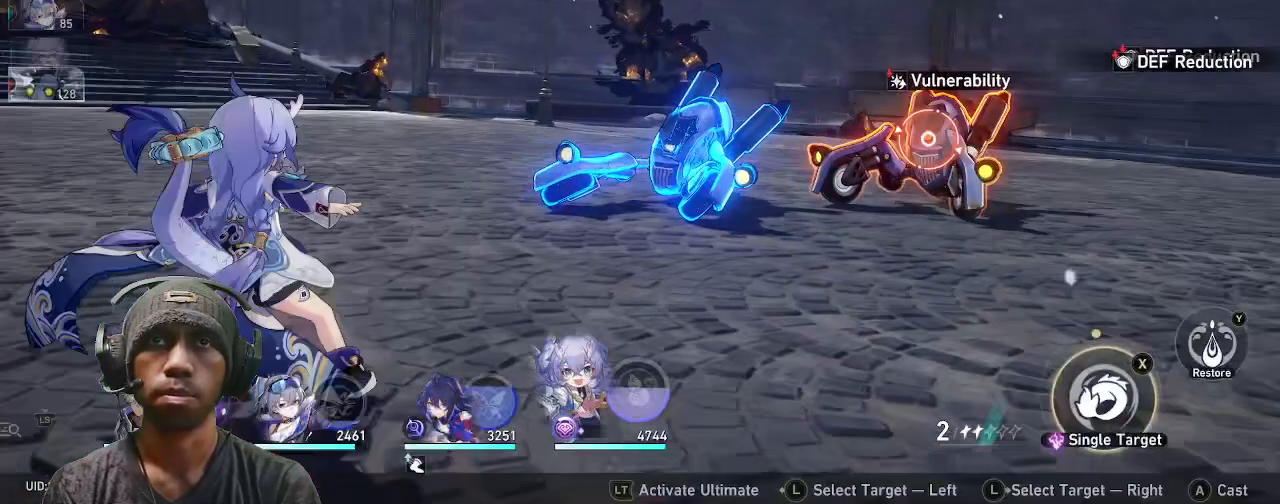
Gameplay with a controller (PlayStation layout); each line is a JSON object with the inputs held at the frame after it. "events" lists button and stick changes between this image and that frame as [ms after this image, input, new state], when the widget could be followed in between. Not read: R3 TOUCHPAD.
{"buttons": ["R2"], "left_stick": "center", "right_stick": "center", "events": []}
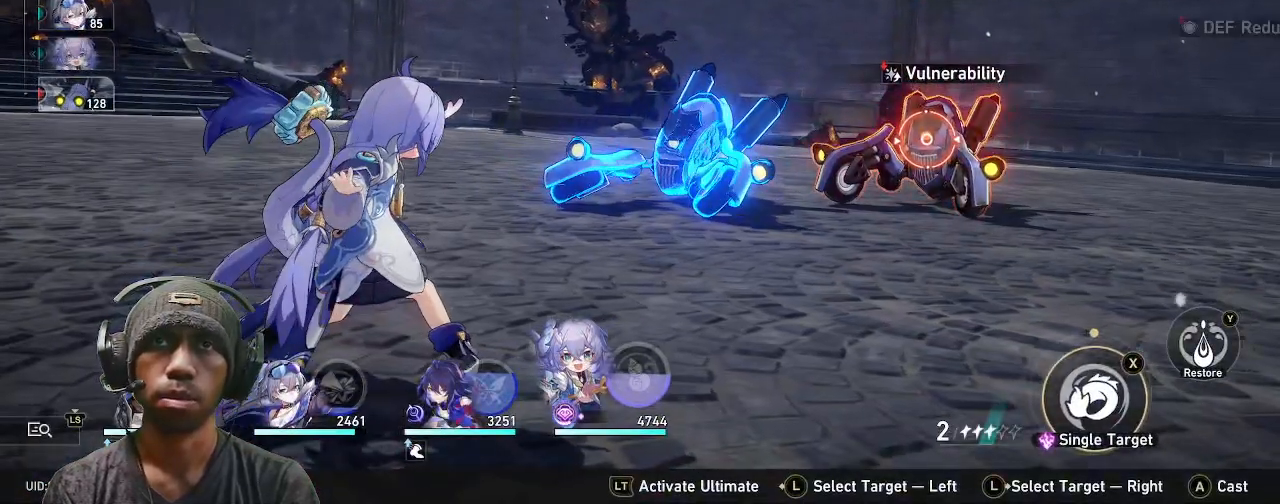
{"buttons": ["R2"], "left_stick": "left", "right_stick": "center", "events": [[350, "left_stick", "left"]]}
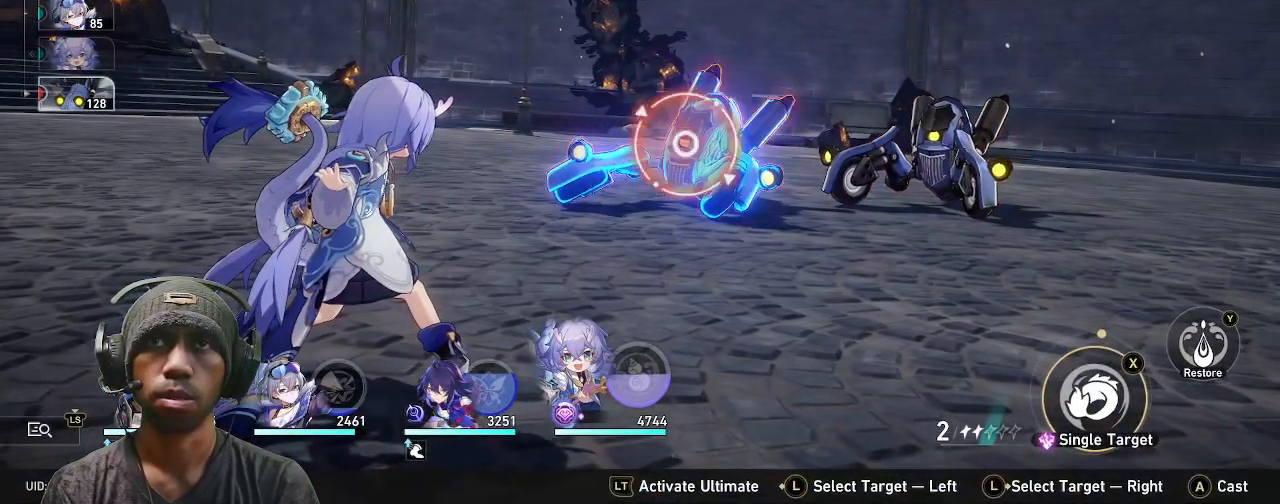
{"buttons": ["R2"], "left_stick": "center", "right_stick": "center", "events": [[33, "left_stick", "center"]]}
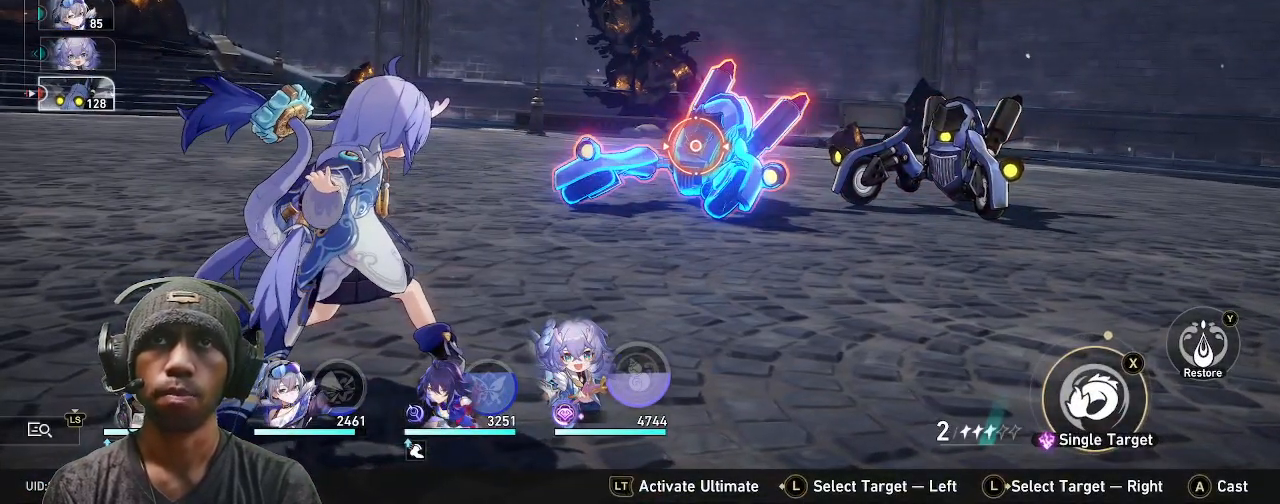
{"buttons": ["R2"], "left_stick": "center", "right_stick": "center", "events": []}
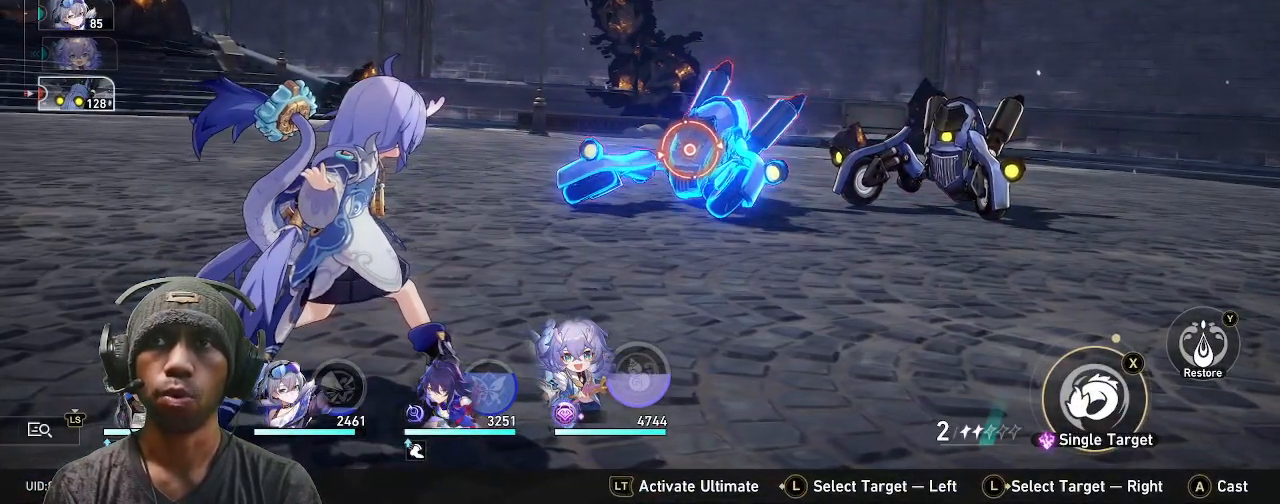
{"buttons": [], "left_stick": "center", "right_stick": "center", "events": [[483, "R2", "up"]]}
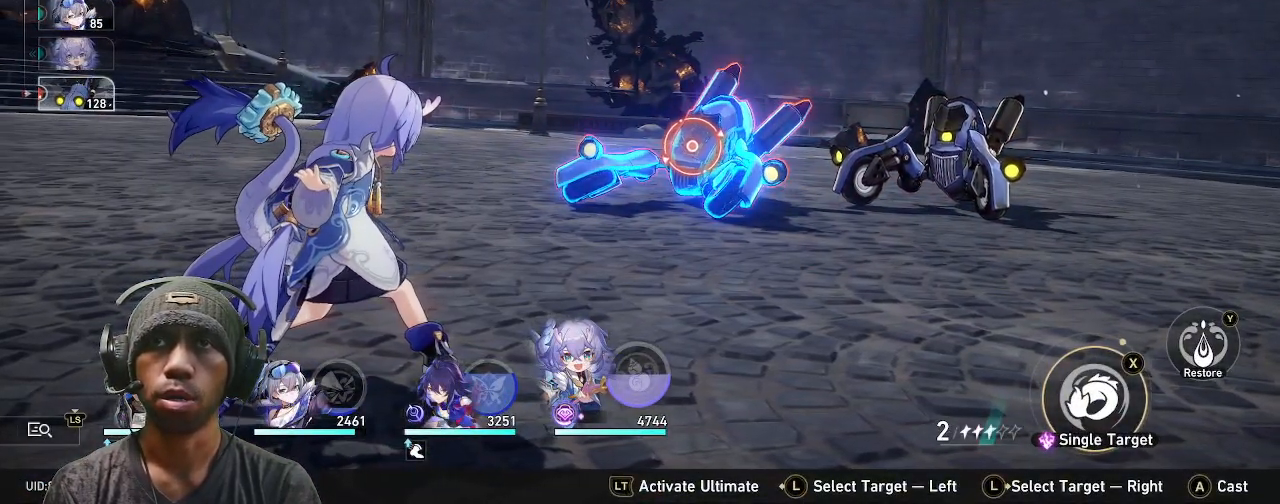
{"buttons": [], "left_stick": "center", "right_stick": "center", "events": []}
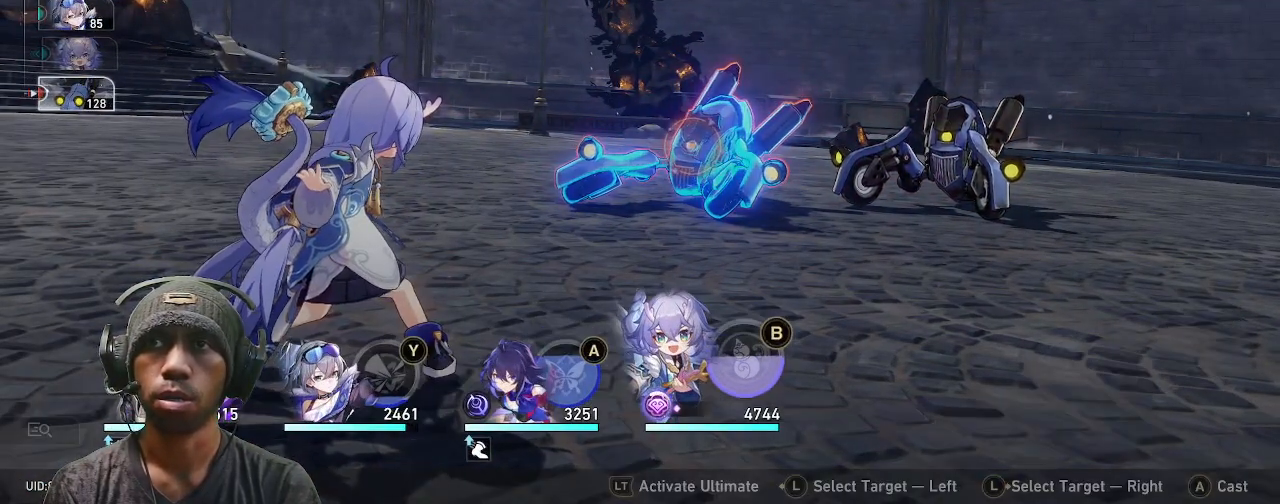
{"buttons": [], "left_stick": "center", "right_stick": "center", "events": []}
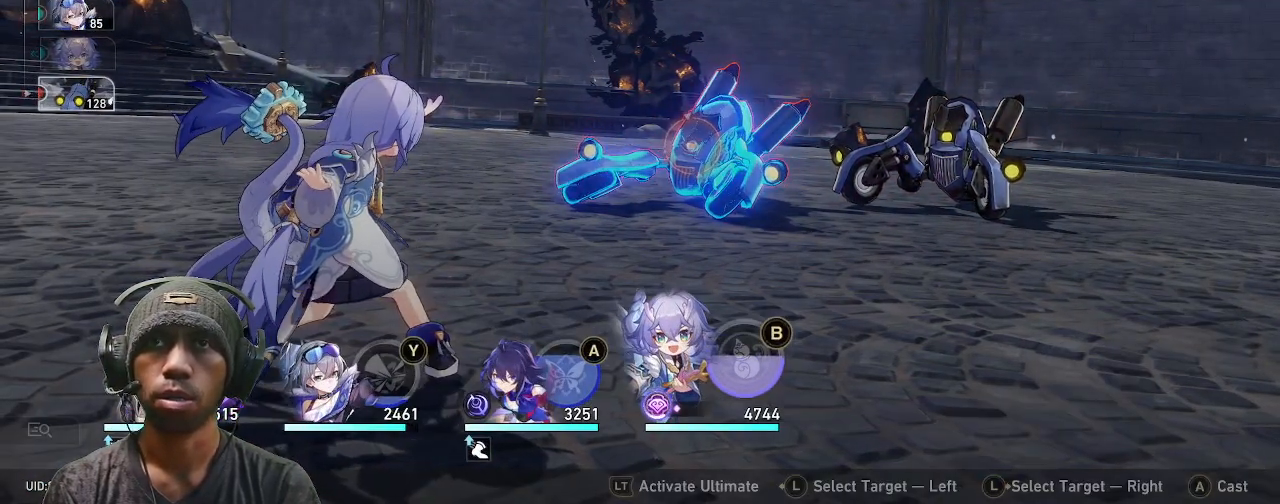
{"buttons": [], "left_stick": "center", "right_stick": "center", "events": []}
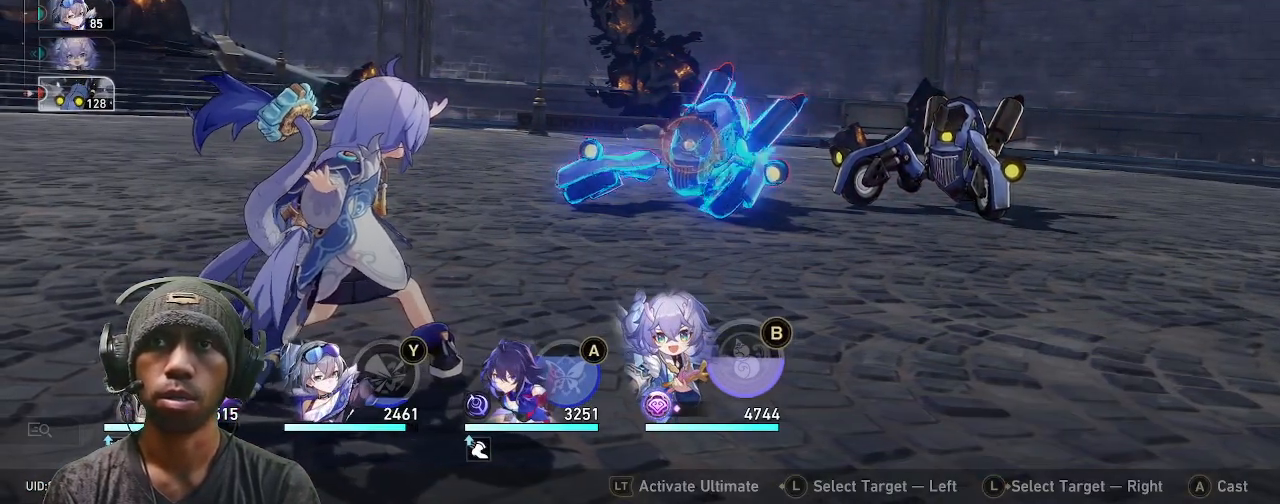
{"buttons": [], "left_stick": "center", "right_stick": "center", "events": []}
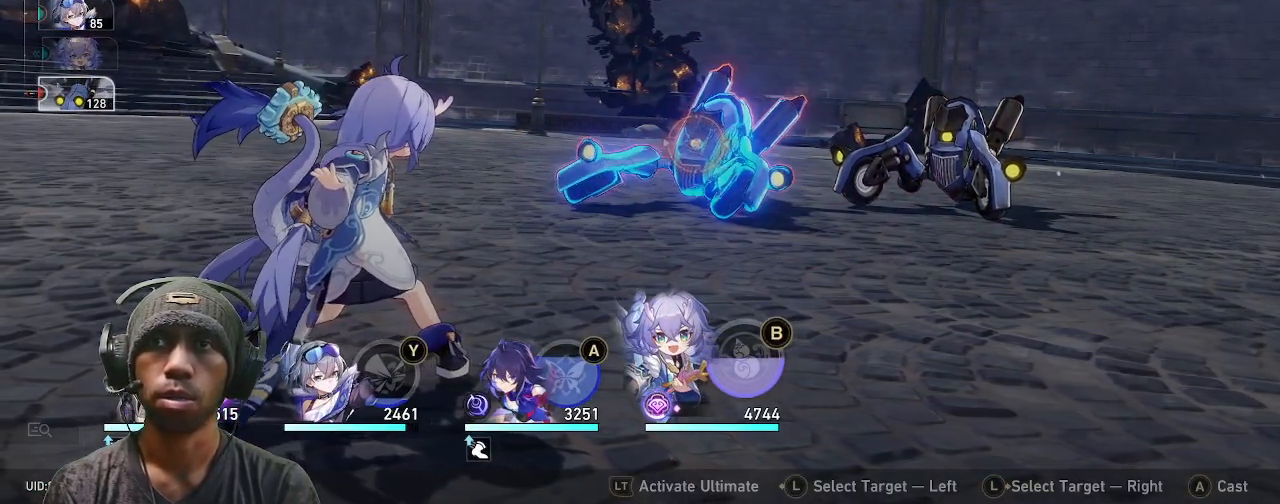
{"buttons": ["R1"], "left_stick": "center", "right_stick": "center", "events": [[33, "SQUARE", "down"], [183, "SQUARE", "up"], [383, "R1", "down"]]}
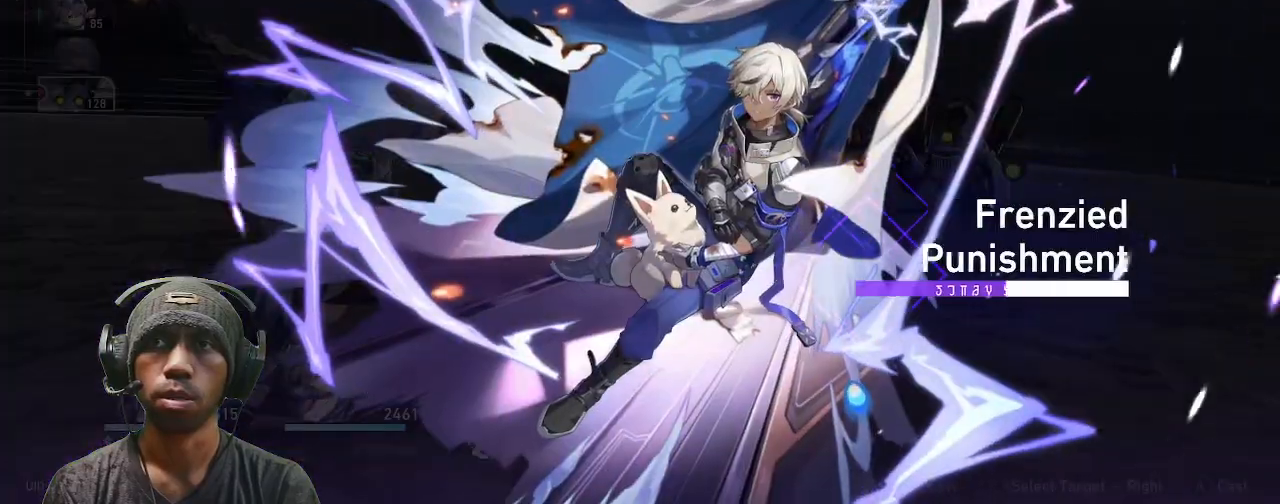
{"buttons": ["R2"], "left_stick": "center", "right_stick": "center", "events": [[17, "R1", "up"], [417, "R2", "down"]]}
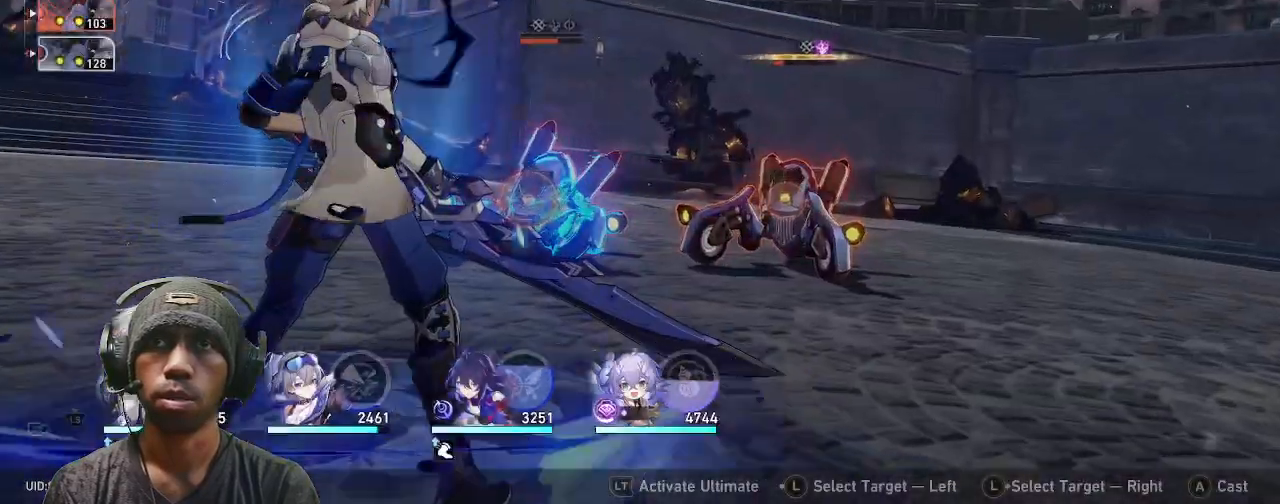
{"buttons": ["R2"], "left_stick": "center", "right_stick": "center", "events": []}
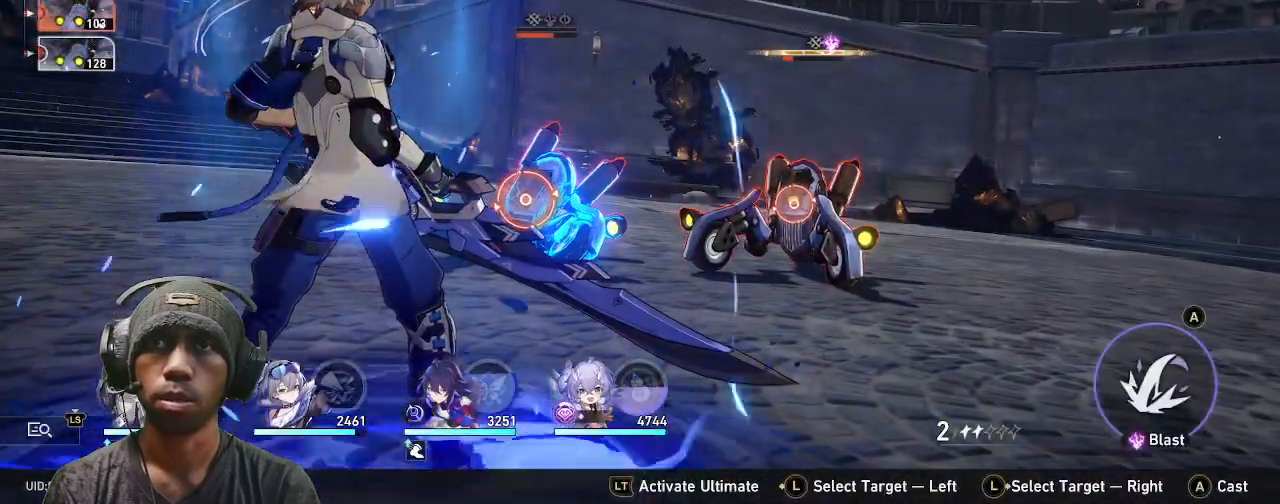
{"buttons": ["R2"], "left_stick": "center", "right_stick": "center", "events": []}
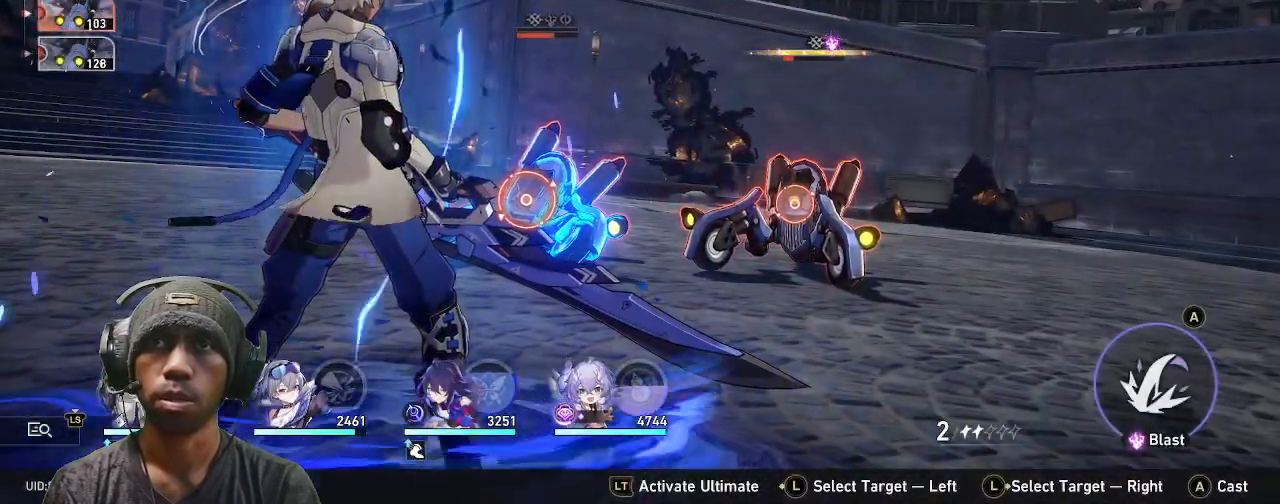
{"buttons": ["R2"], "left_stick": "center", "right_stick": "center", "events": []}
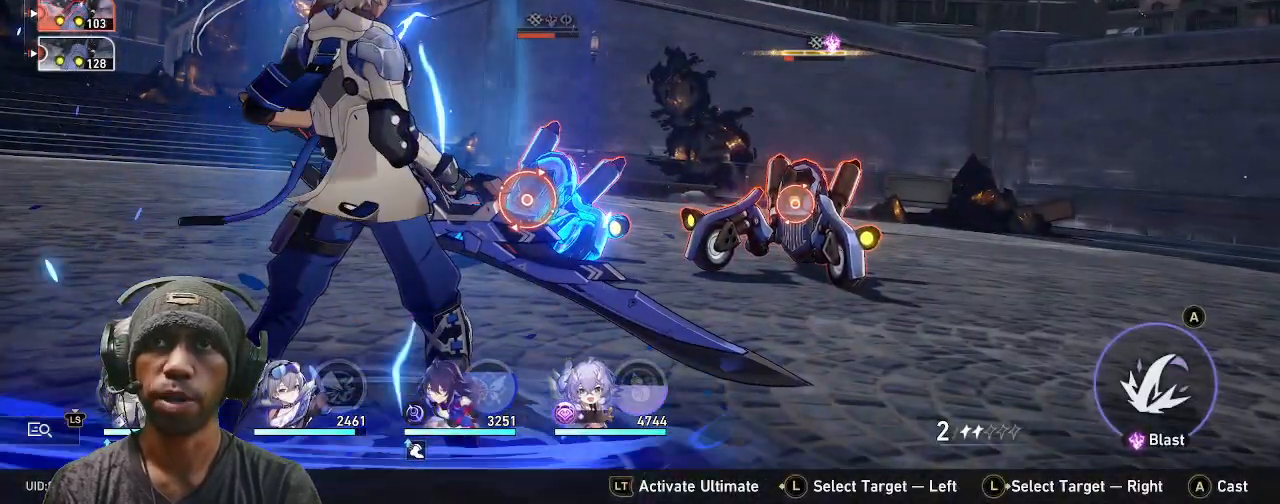
{"buttons": ["R2"], "left_stick": "center", "right_stick": "center", "events": []}
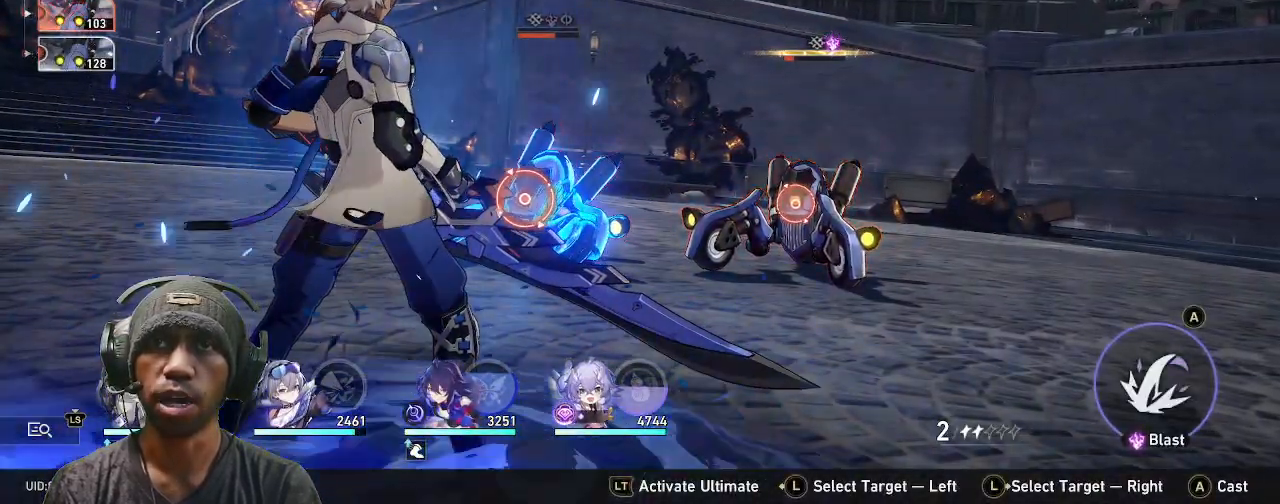
{"buttons": ["R2"], "left_stick": "center", "right_stick": "center", "events": []}
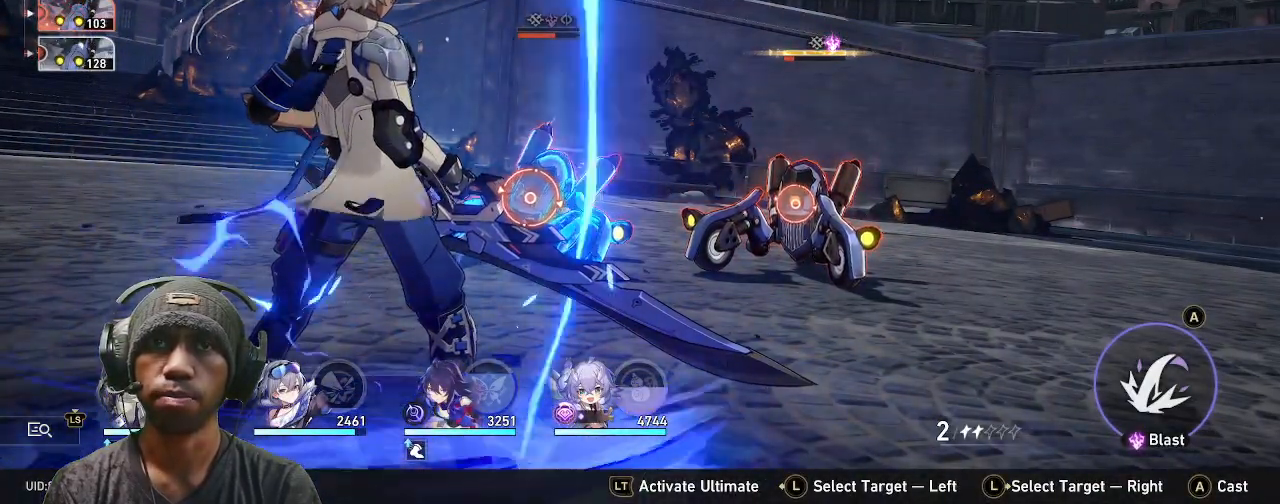
{"buttons": ["R2"], "left_stick": "center", "right_stick": "center", "events": [[217, "left_stick", "right"], [350, "left_stick", "center"]]}
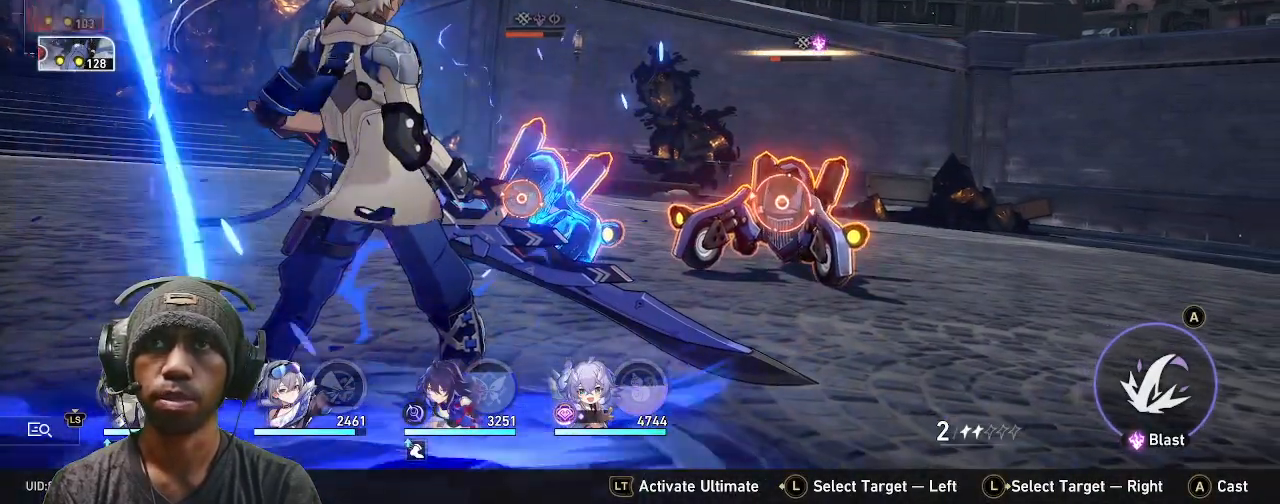
{"buttons": ["R2"], "left_stick": "right", "right_stick": "center", "events": [[300, "left_stick", "left"], [400, "left_stick", "right"]]}
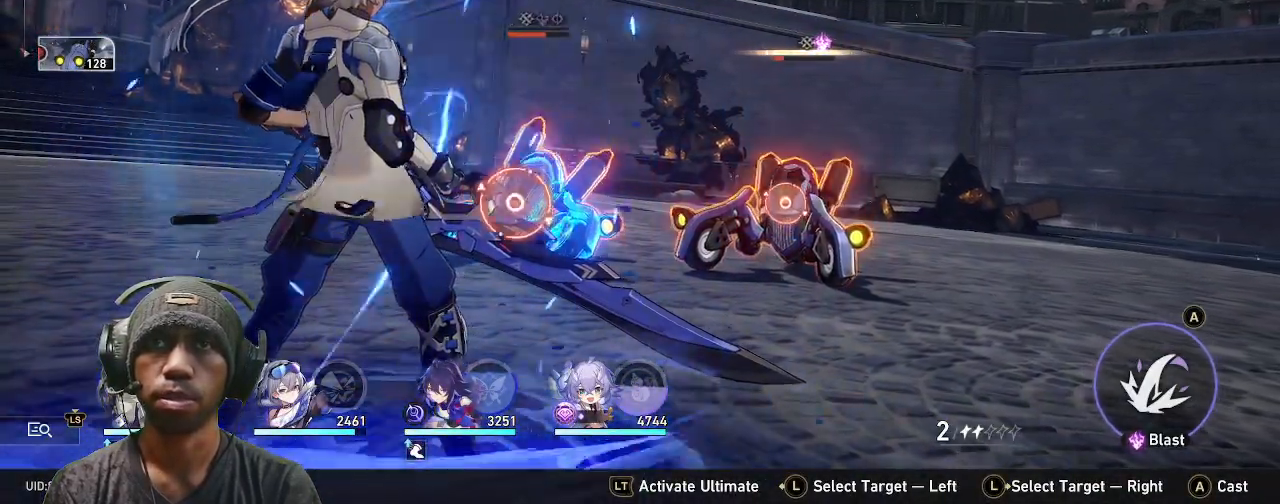
{"buttons": ["R2"], "left_stick": "center", "right_stick": "center", "events": [[17, "left_stick", "left"], [67, "left_stick", "center"]]}